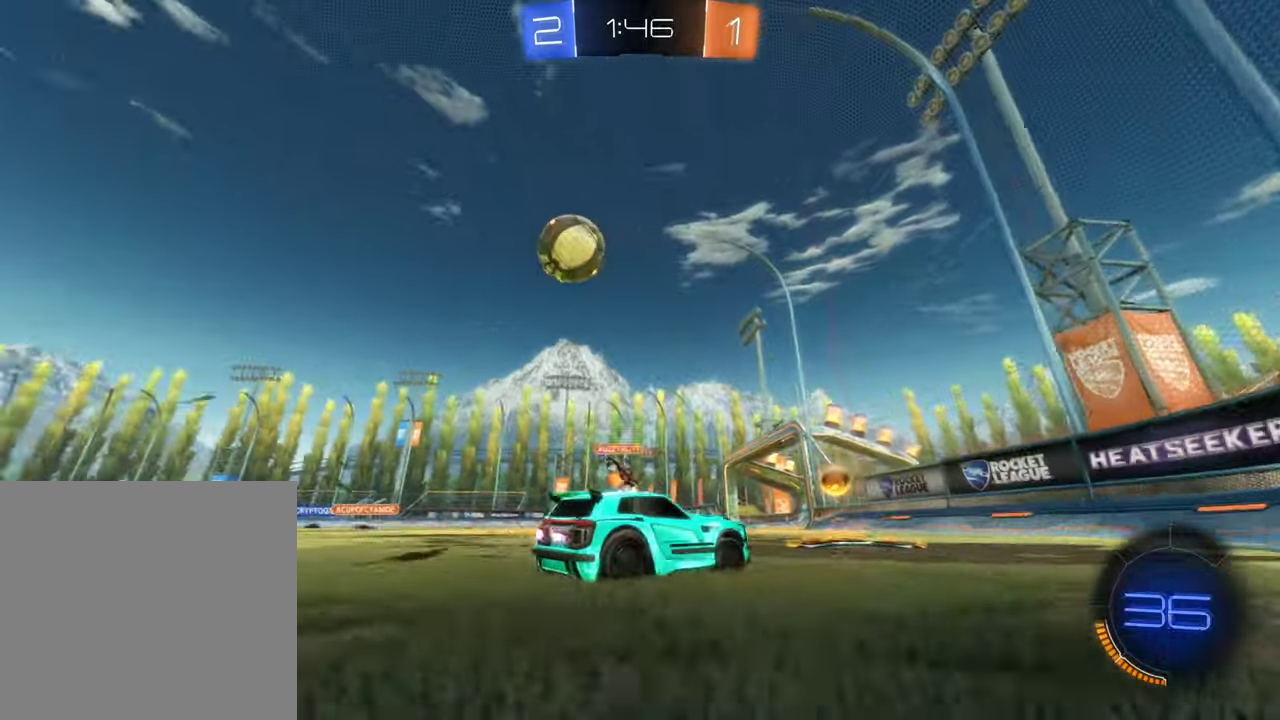
Gameplay with a controller (Xbox layout); each line is a JSON object with the inputs held at the frame after it. "events" lists button and stick changes between this image and that frame as [ms after this image, input, new state], when the widget could be followed in between. Not read: R2.
{"buttons": [], "left_stick": "left", "right_stick": "center", "events": [[33, "left_stick", "left"], [133, "L1", "down"], [200, "B", "up"], [266, "L1", "up"]]}
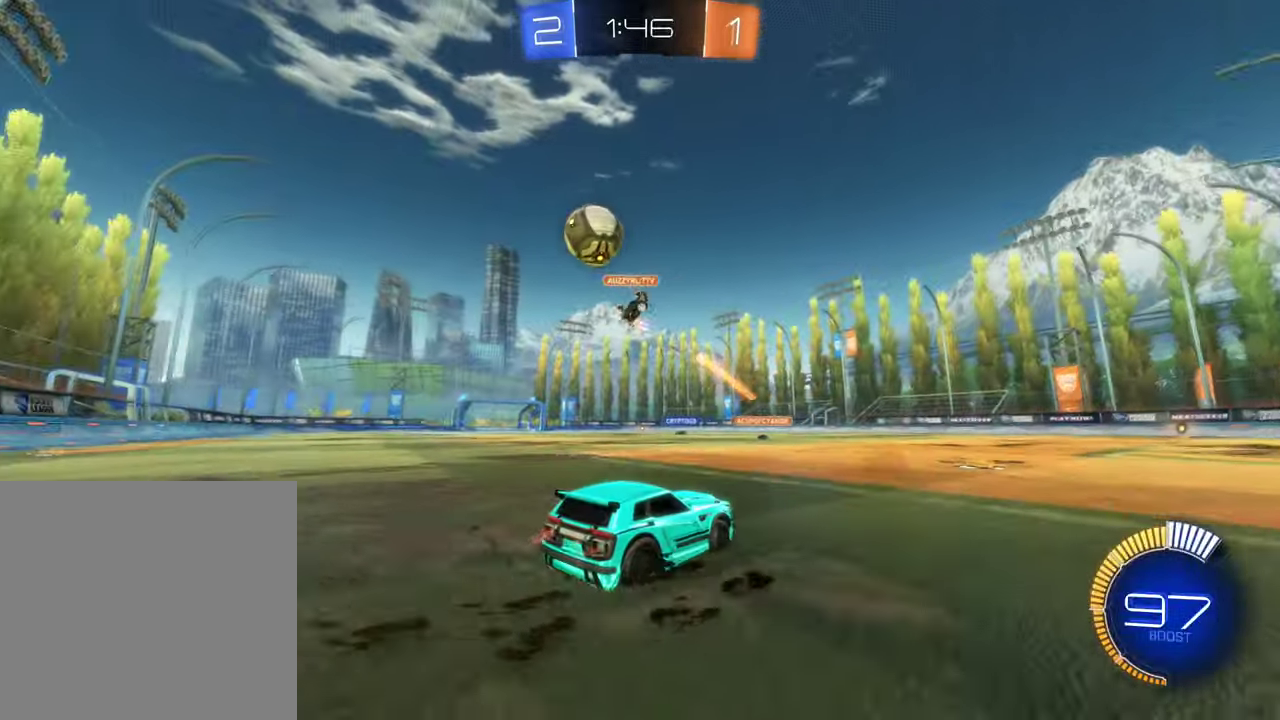
{"buttons": [], "left_stick": "center", "right_stick": "center", "events": [[416, "left_stick", "center"]]}
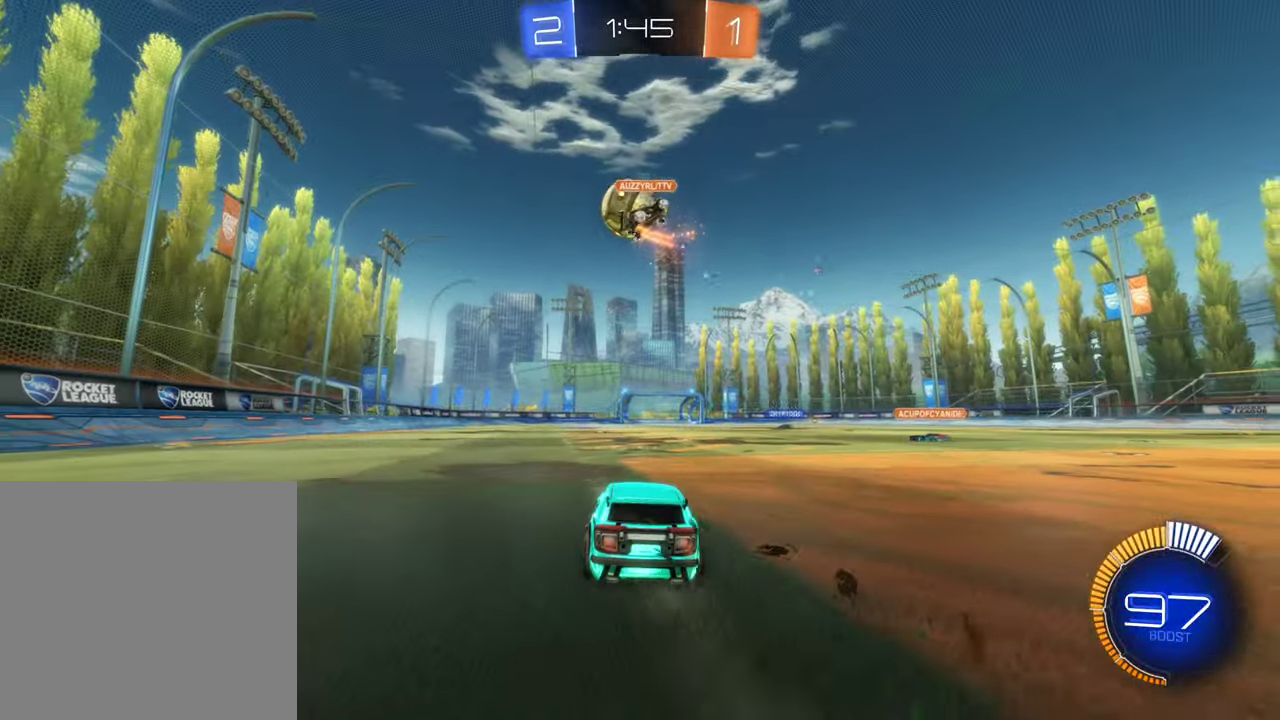
{"buttons": ["B"], "left_stick": "left", "right_stick": "center", "events": [[83, "B", "down"], [83, "left_stick", "right"], [266, "left_stick", "center"], [366, "left_stick", "left"]]}
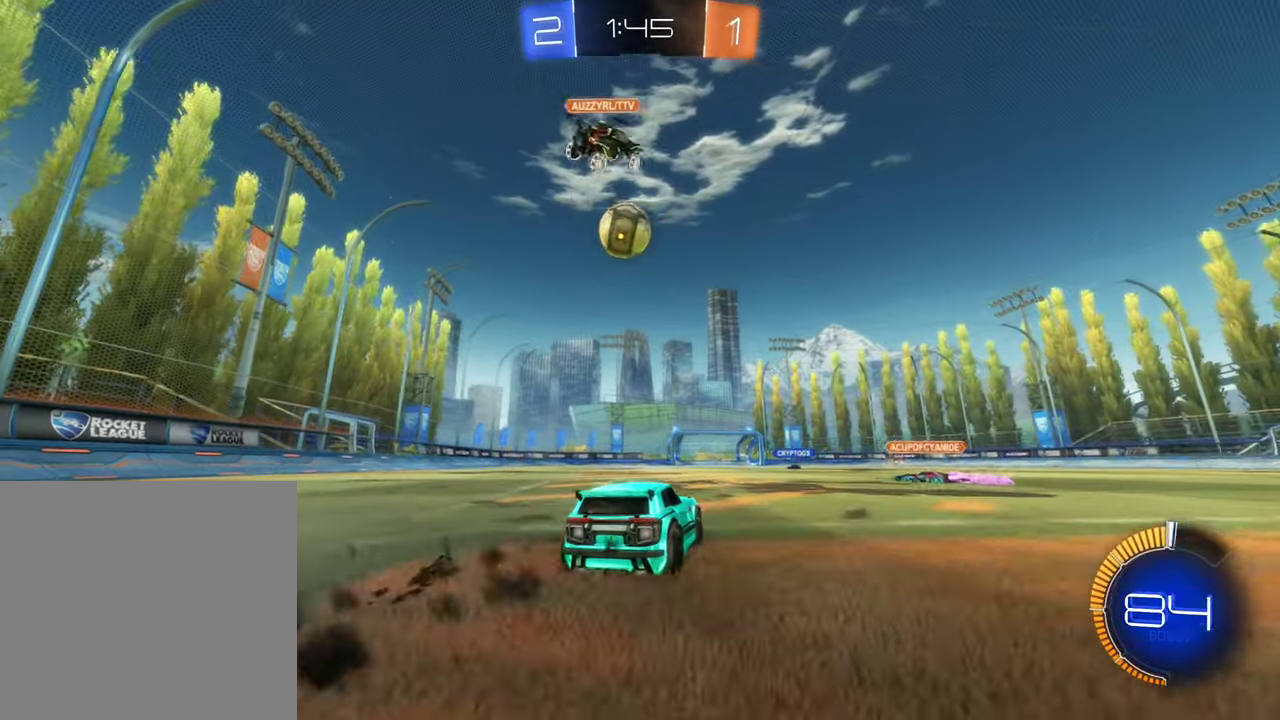
{"buttons": ["B"], "left_stick": "center", "right_stick": "center", "events": [[16, "left_stick", "center"], [283, "left_stick", "left"], [483, "left_stick", "center"]]}
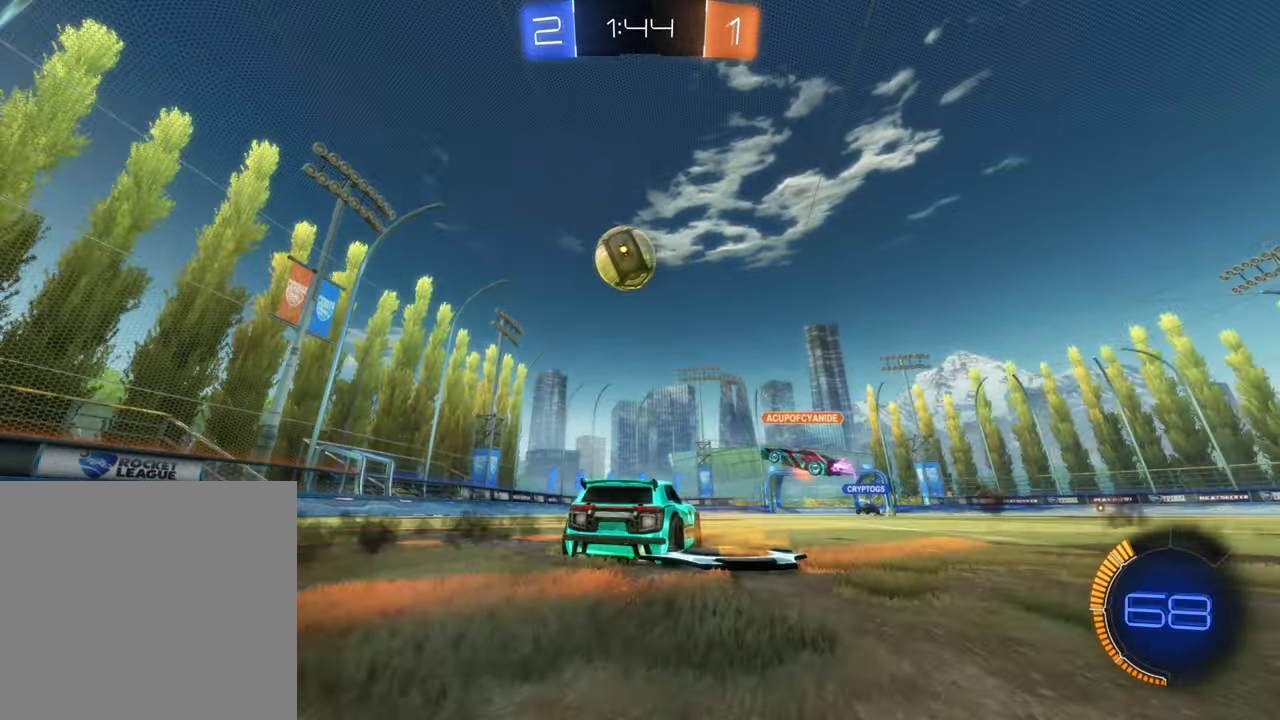
{"buttons": [], "left_stick": "right", "right_stick": "center", "events": [[100, "B", "up"], [233, "left_stick", "left"], [366, "left_stick", "center"], [466, "left_stick", "right"]]}
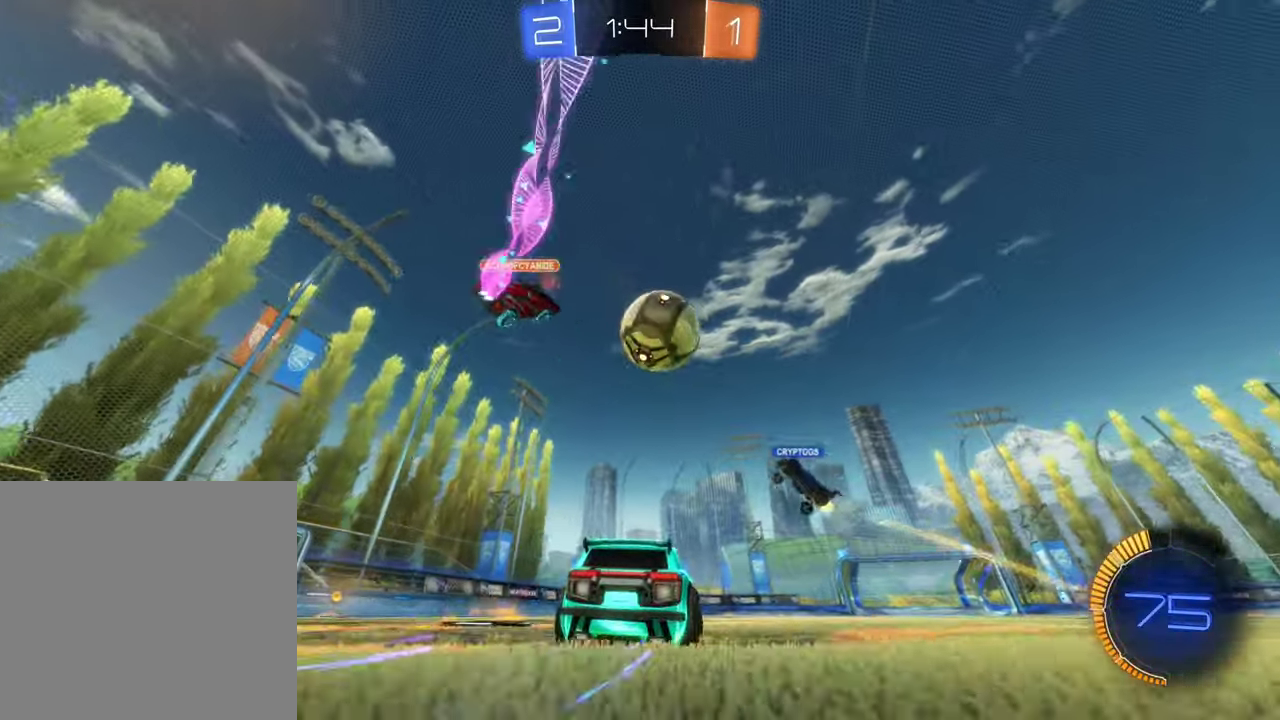
{"buttons": ["B"], "left_stick": "center", "right_stick": "center", "events": [[216, "left_stick", "center"], [316, "left_stick", "left"], [400, "B", "down"], [466, "left_stick", "center"]]}
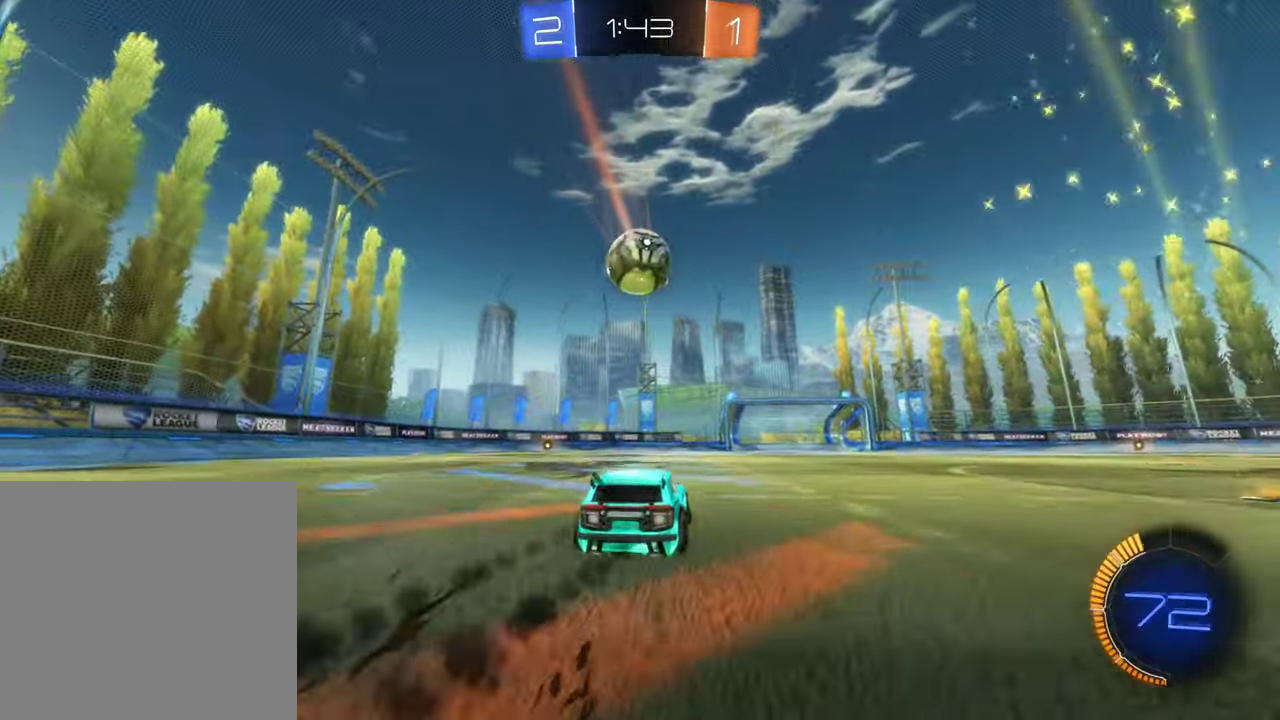
{"buttons": [], "left_stick": "center", "right_stick": "center", "events": [[150, "B", "up"], [366, "left_stick", "right"], [483, "left_stick", "center"]]}
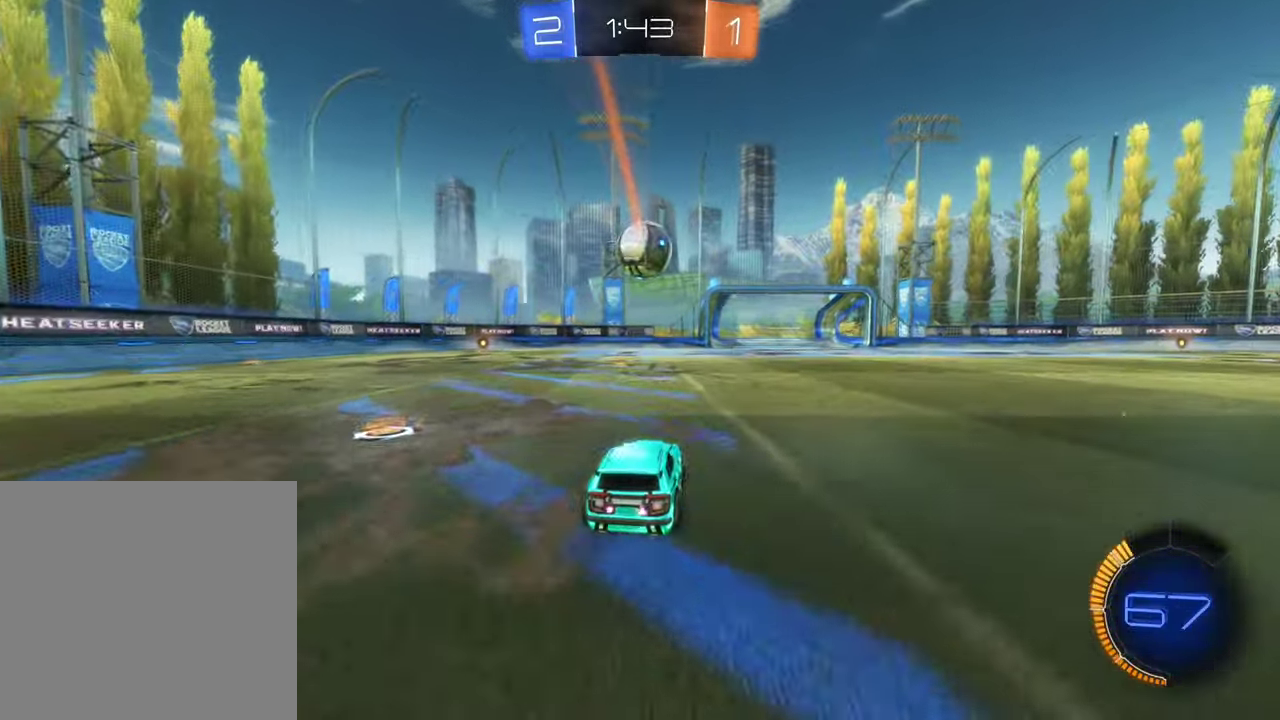
{"buttons": [], "left_stick": "center", "right_stick": "center", "events": []}
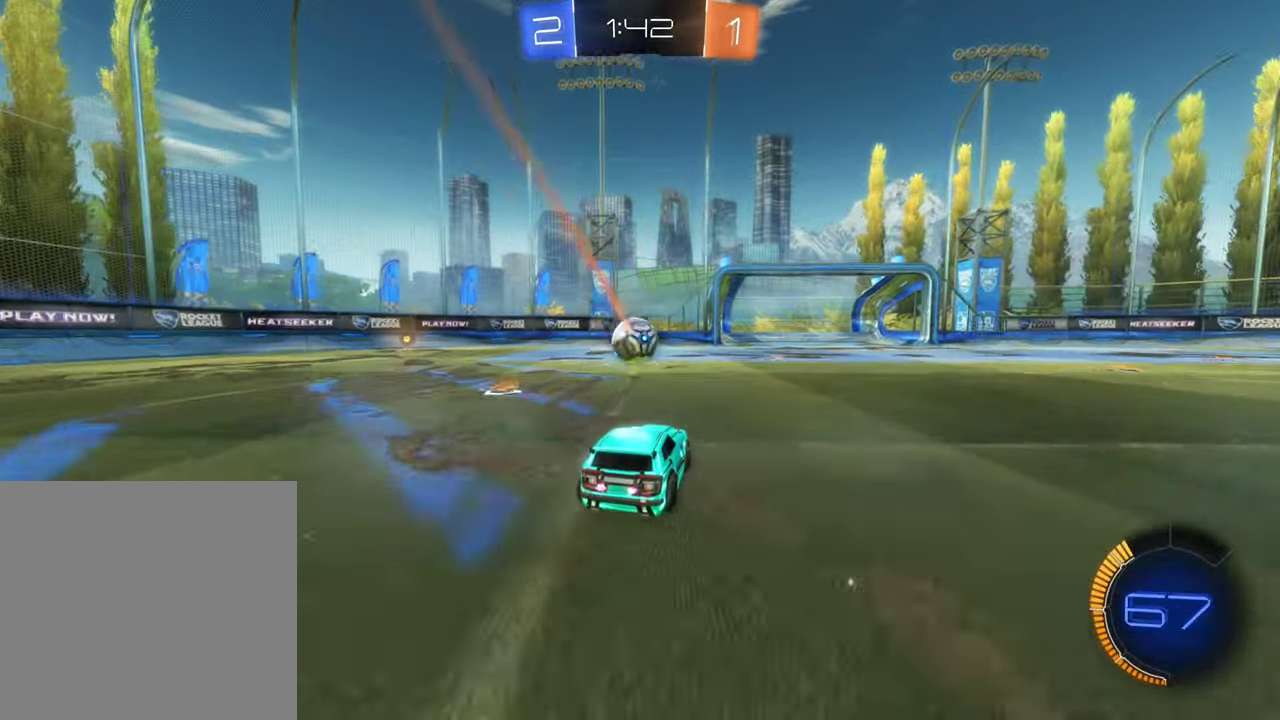
{"buttons": [], "left_stick": "center", "right_stick": "center", "events": [[316, "left_stick", "left"], [450, "left_stick", "center"]]}
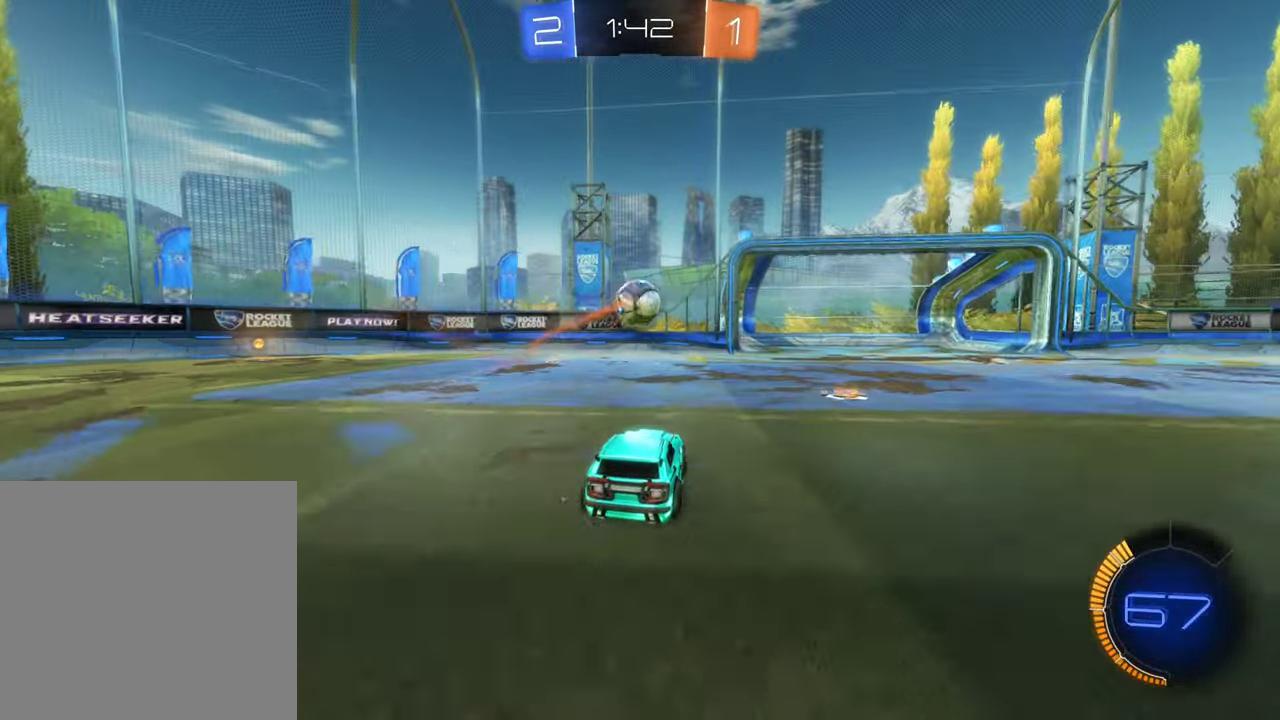
{"buttons": ["L1"], "left_stick": "left", "right_stick": "center", "events": [[283, "A", "down"], [333, "left_stick", "down-left"], [433, "A", "up"], [433, "L1", "down"], [450, "left_stick", "left"]]}
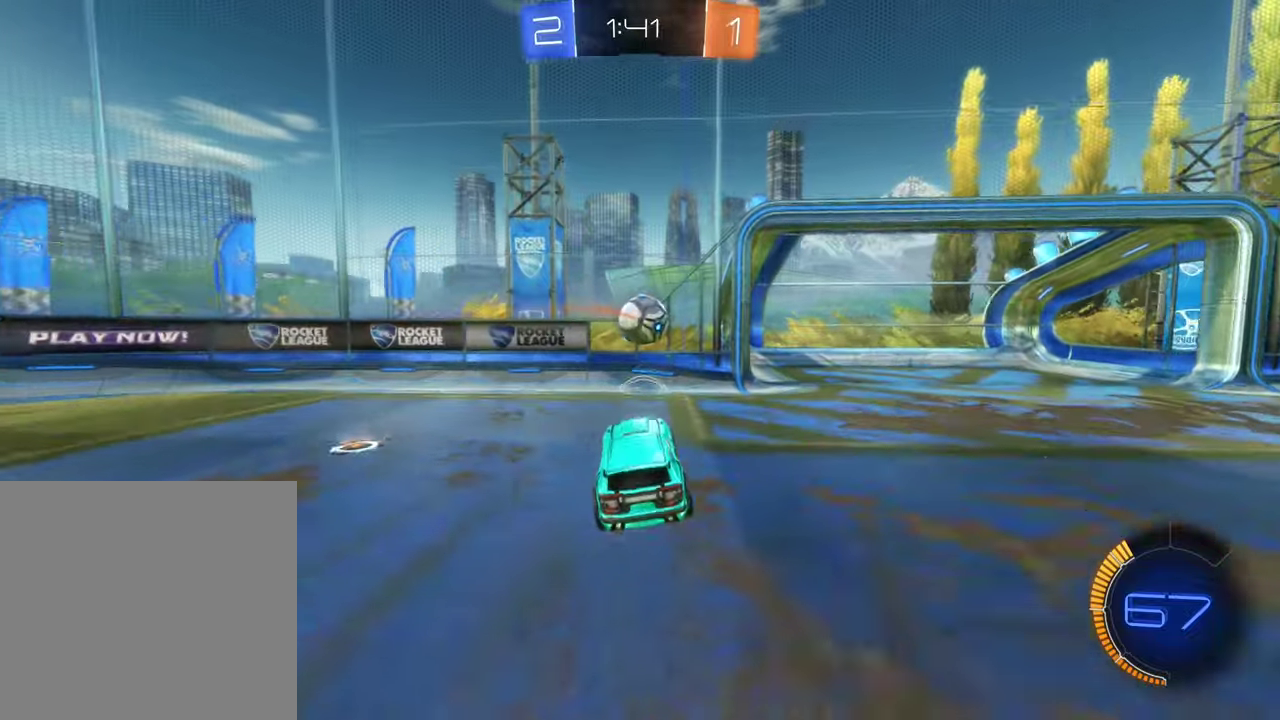
{"buttons": [], "left_stick": "center", "right_stick": "center", "events": [[17, "B", "down"], [67, "L1", "up"], [67, "left_stick", "center"], [150, "left_stick", "up-right"], [317, "A", "down"], [367, "B", "up"], [367, "left_stick", "up"], [417, "B", "down"], [450, "A", "up"], [483, "left_stick", "center"], [500, "B", "up"]]}
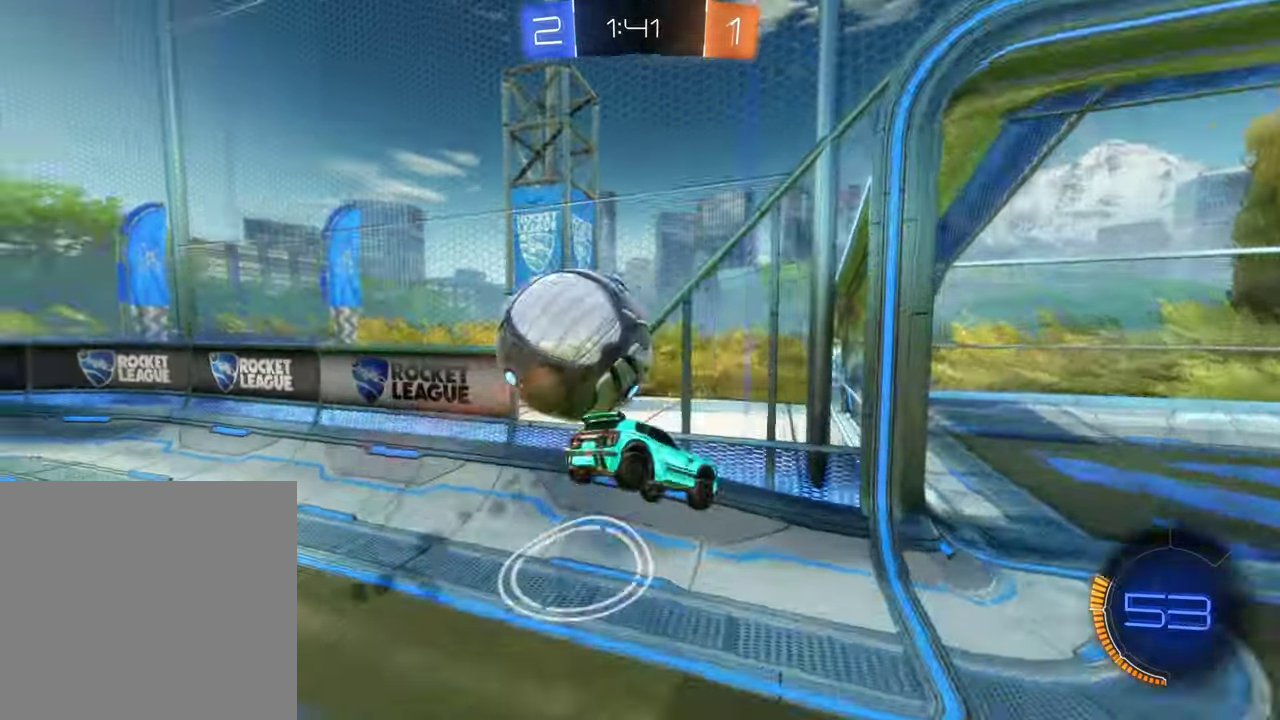
{"buttons": ["L1"], "left_stick": "right", "right_stick": "center", "events": [[317, "left_stick", "right"], [400, "L1", "down"]]}
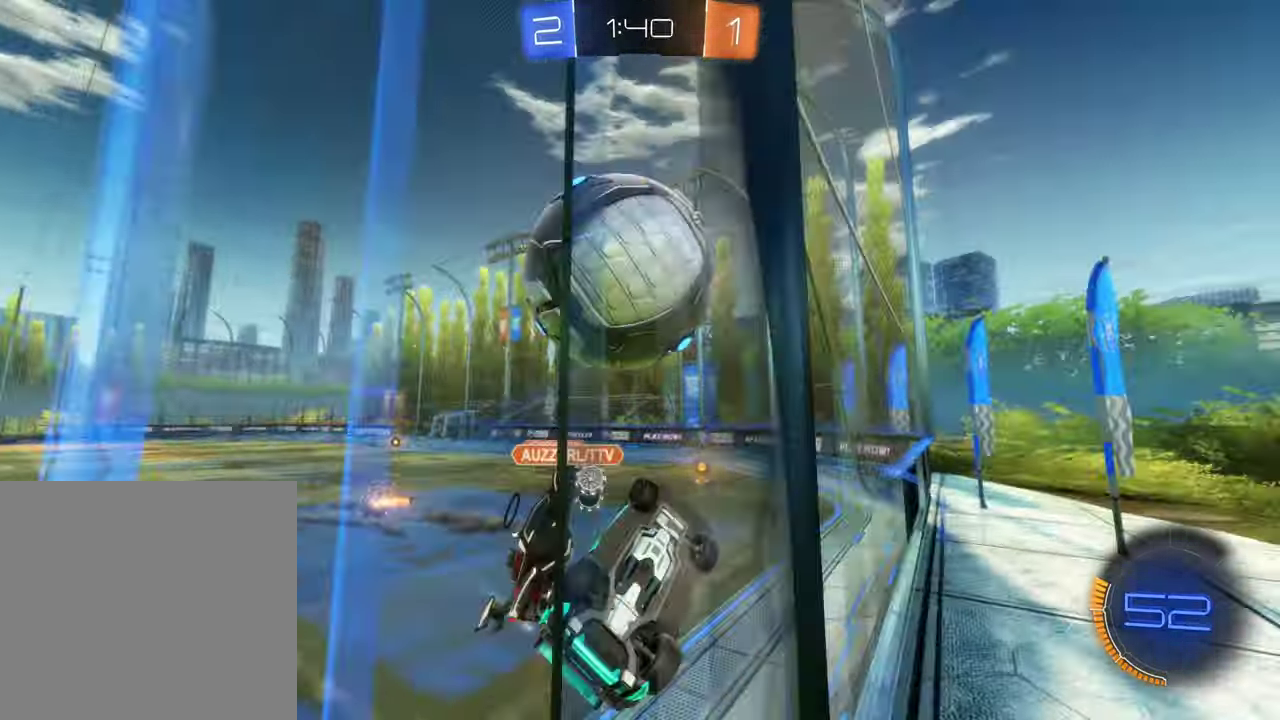
{"buttons": [], "left_stick": "left", "right_stick": "center", "events": [[150, "L1", "up"], [200, "left_stick", "center"], [317, "left_stick", "left"]]}
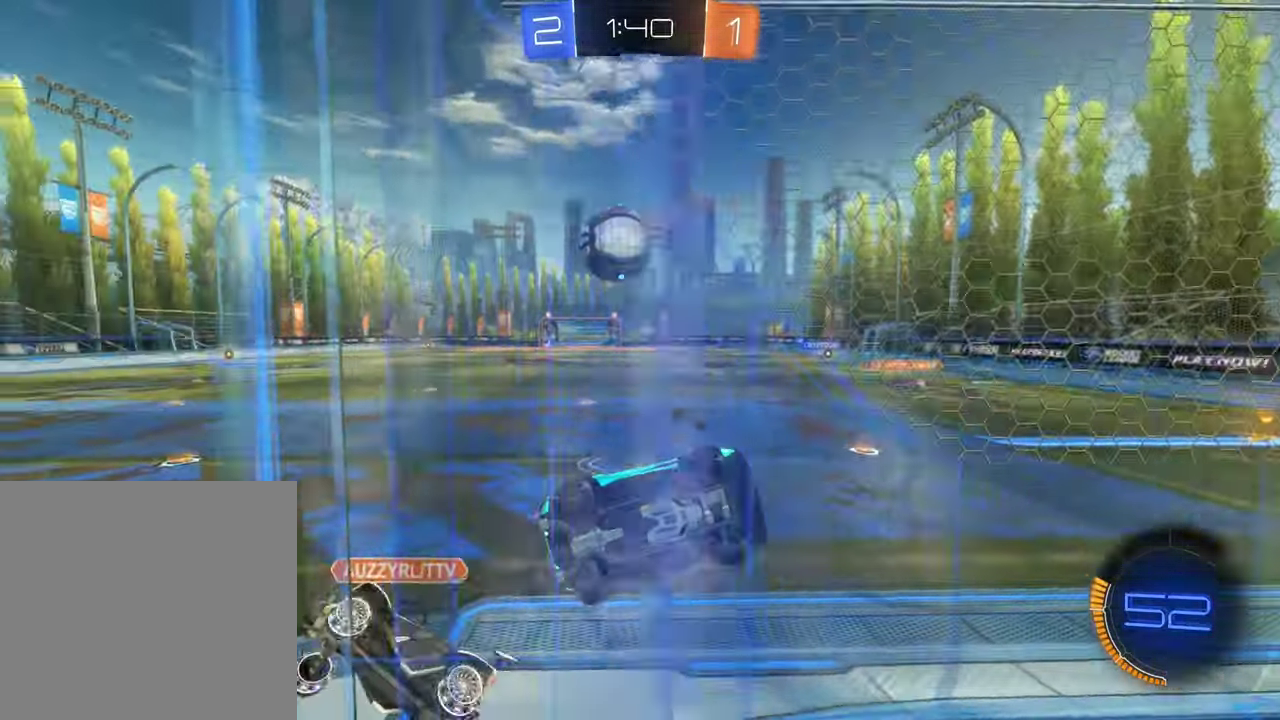
{"buttons": [], "left_stick": "left", "right_stick": "center", "events": [[217, "L1", "down"], [333, "L1", "up"]]}
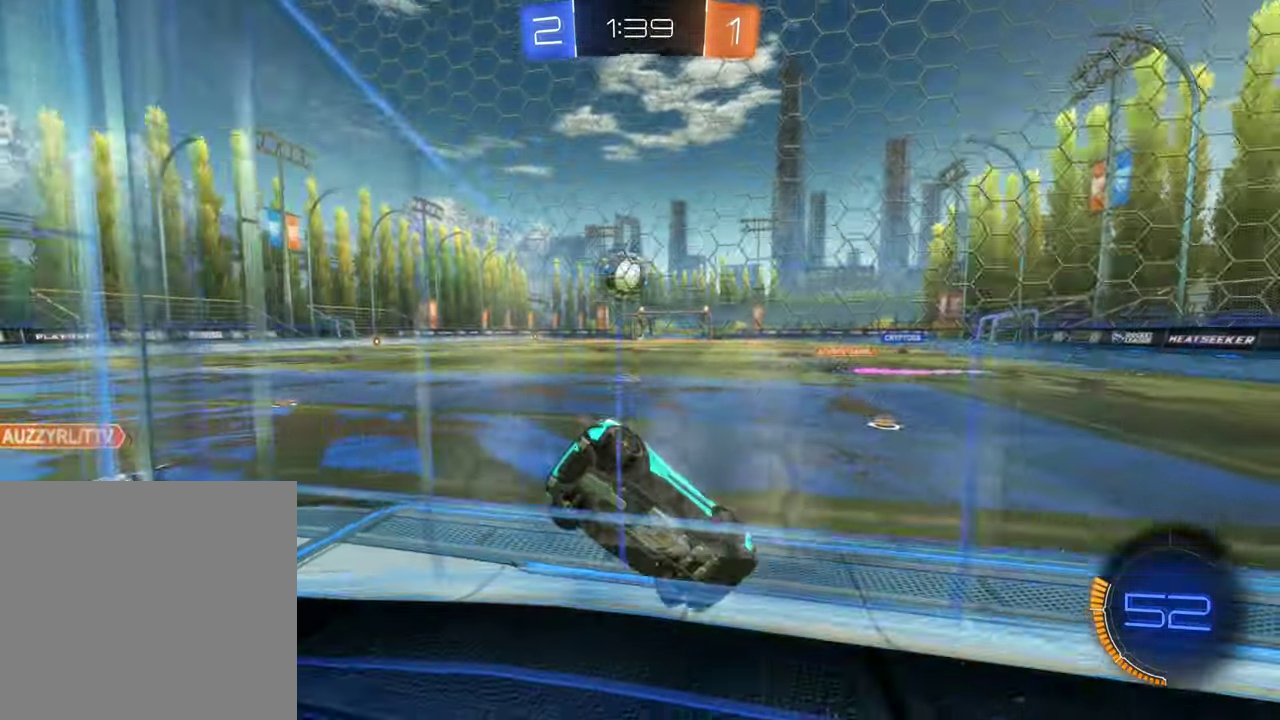
{"buttons": ["B"], "left_stick": "left", "right_stick": "center", "events": [[33, "L1", "down"], [133, "B", "down"], [183, "L1", "up"]]}
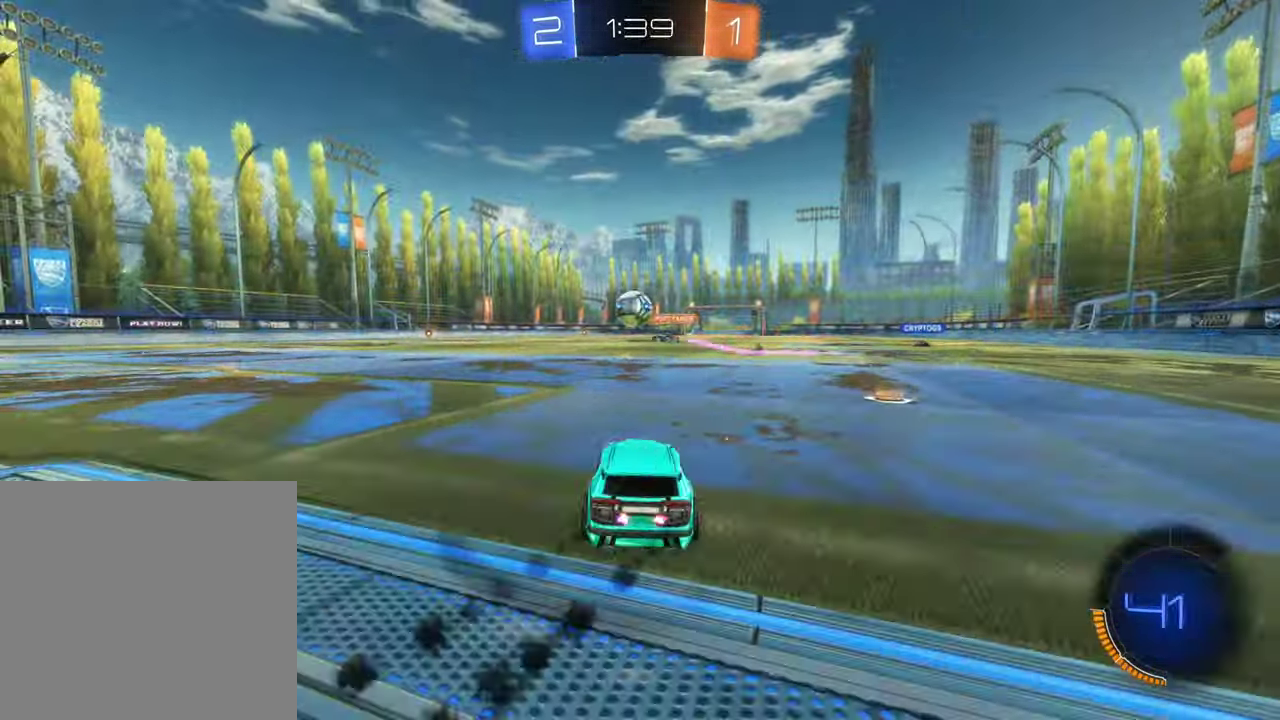
{"buttons": ["B"], "left_stick": "left", "right_stick": "center", "events": []}
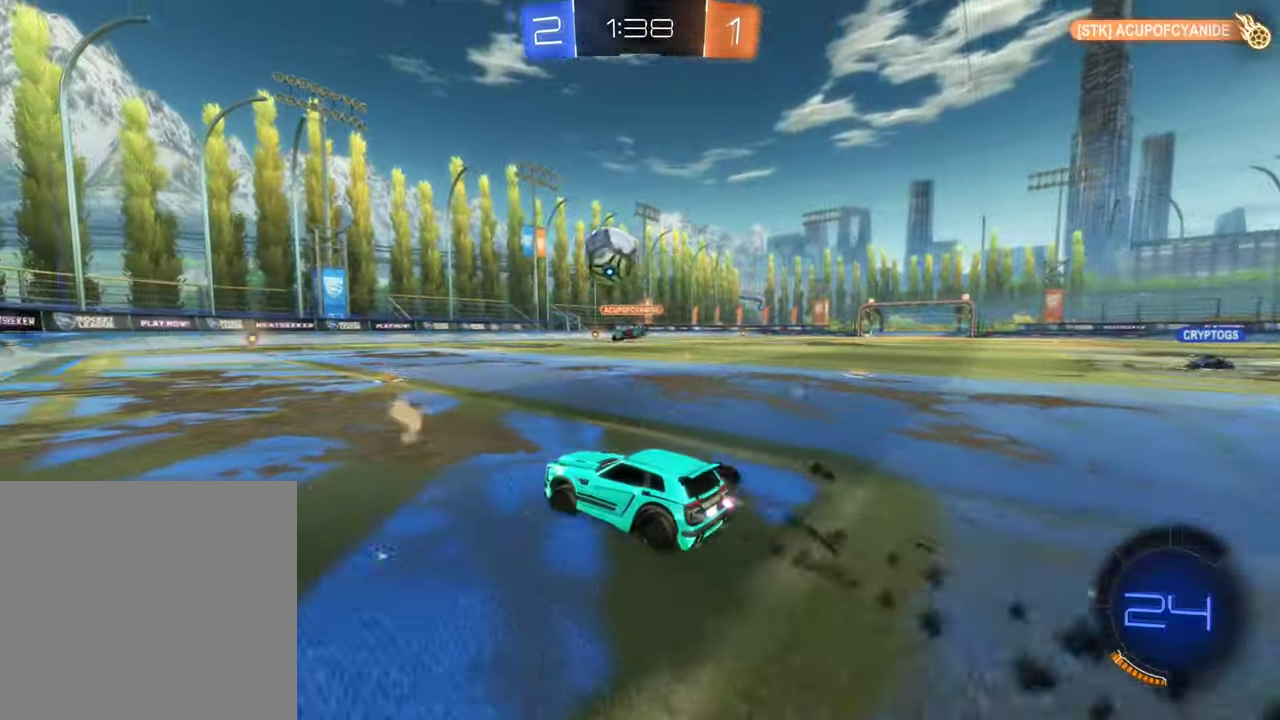
{"buttons": ["B"], "left_stick": "center", "right_stick": "center", "events": [[33, "left_stick", "center"], [283, "left_stick", "left"], [400, "left_stick", "center"]]}
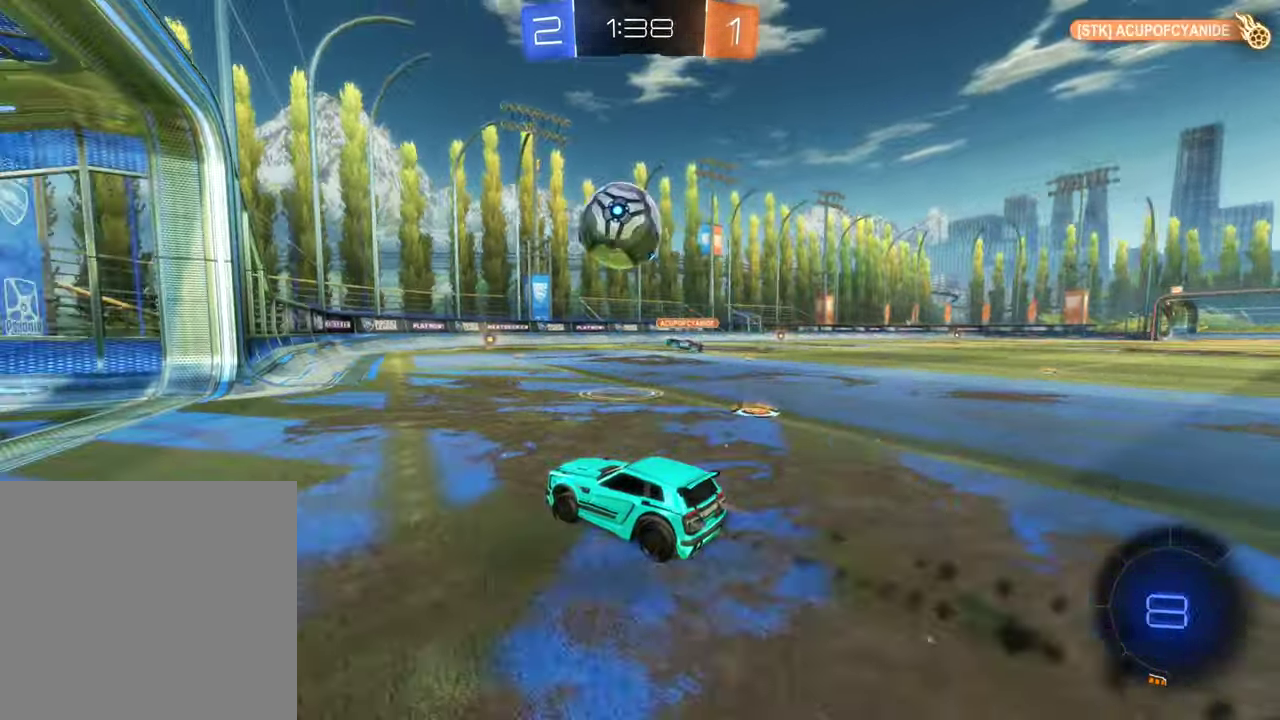
{"buttons": ["A", "B"], "left_stick": "up", "right_stick": "center", "events": [[183, "A", "down"], [217, "left_stick", "up"], [300, "A", "up"], [400, "A", "down"]]}
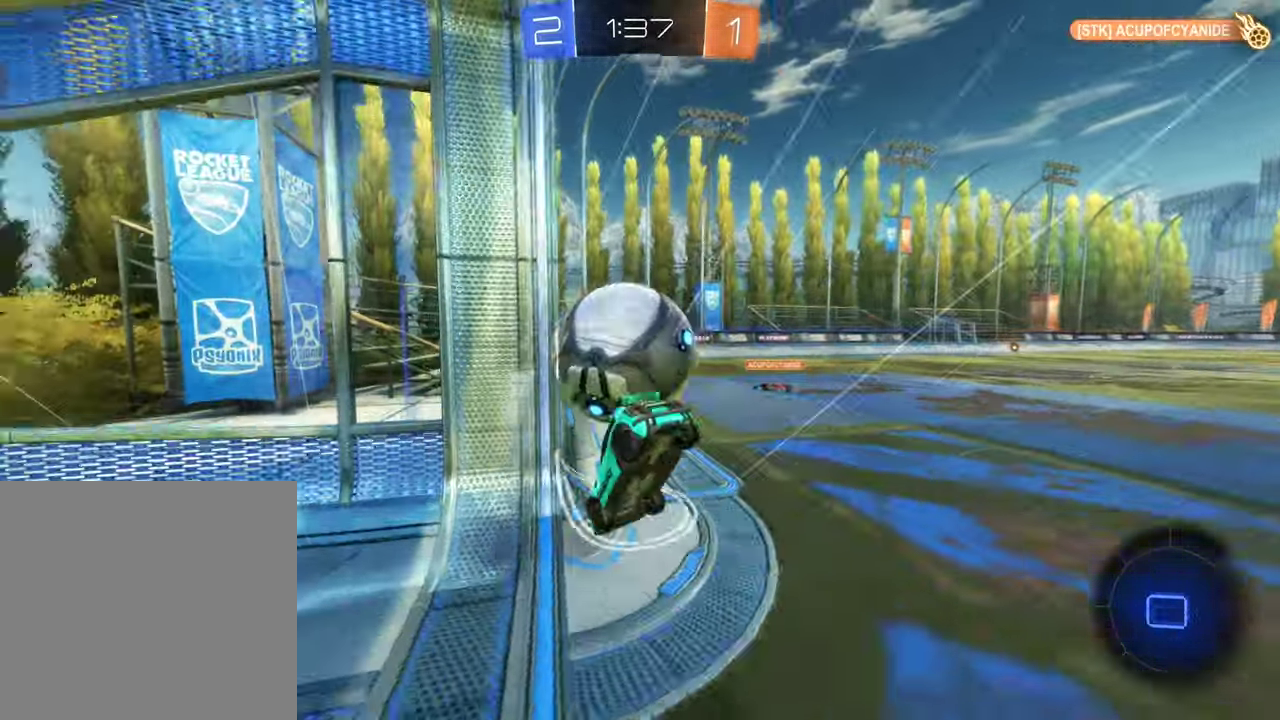
{"buttons": [], "left_stick": "center", "right_stick": "center", "events": [[33, "A", "up"], [33, "left_stick", "up-right"], [150, "B", "up"], [500, "left_stick", "center"]]}
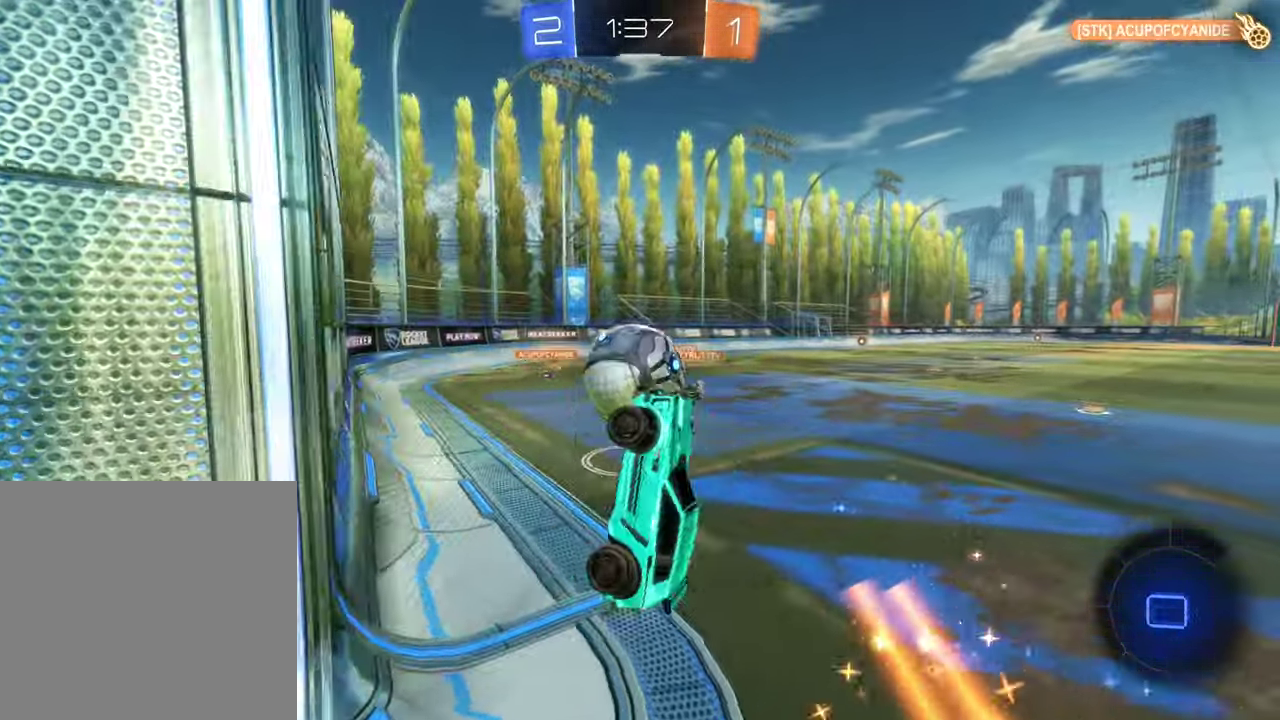
{"buttons": [], "left_stick": "down-right", "right_stick": "center", "events": [[100, "L1", "down"], [117, "left_stick", "up-left"], [250, "L1", "up"], [317, "left_stick", "right"], [484, "left_stick", "down-right"]]}
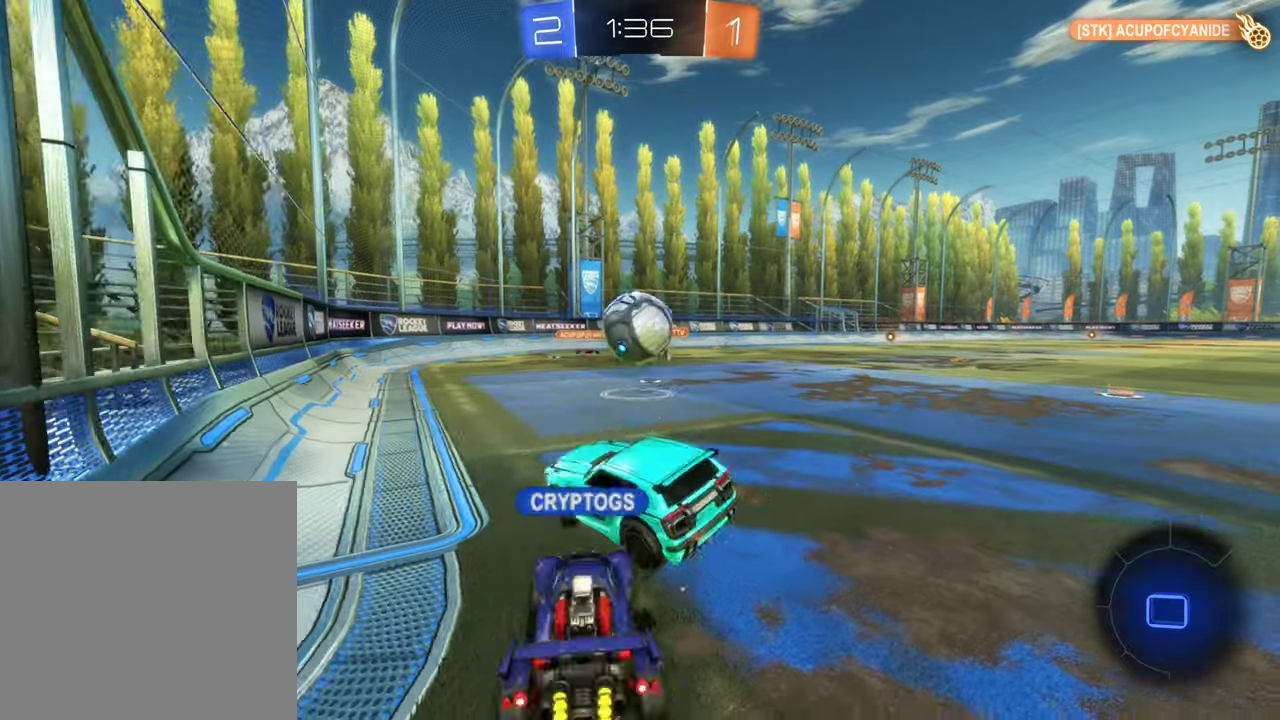
{"buttons": [], "left_stick": "center", "right_stick": "center", "events": [[450, "left_stick", "center"]]}
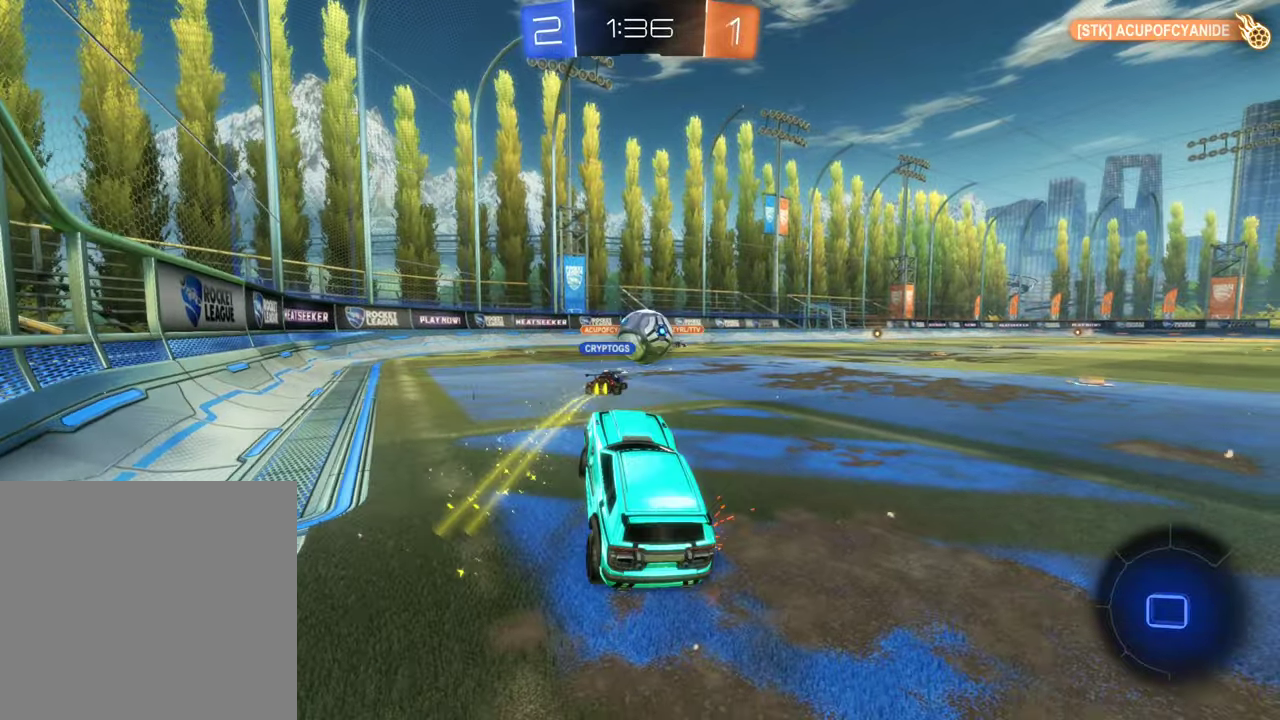
{"buttons": [], "left_stick": "up-right", "right_stick": "center", "events": [[250, "left_stick", "right"], [484, "left_stick", "up-right"]]}
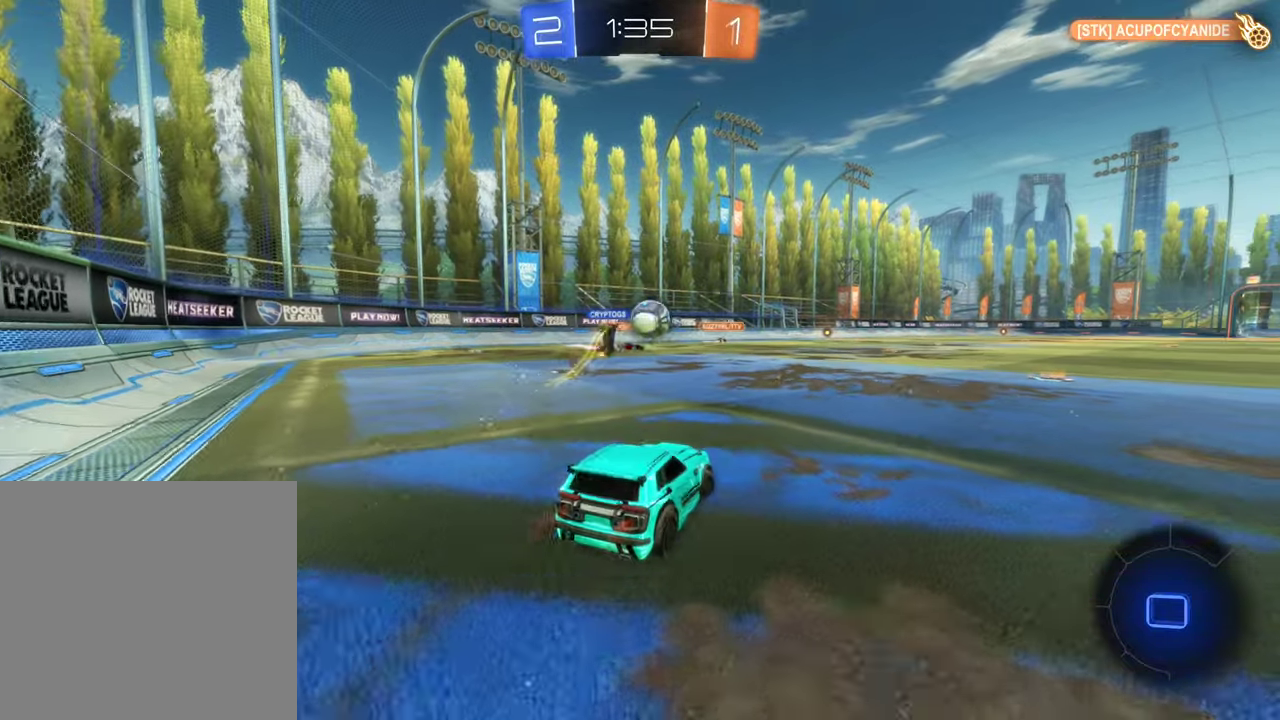
{"buttons": [], "left_stick": "center", "right_stick": "center", "events": [[67, "left_stick", "right"], [334, "left_stick", "center"]]}
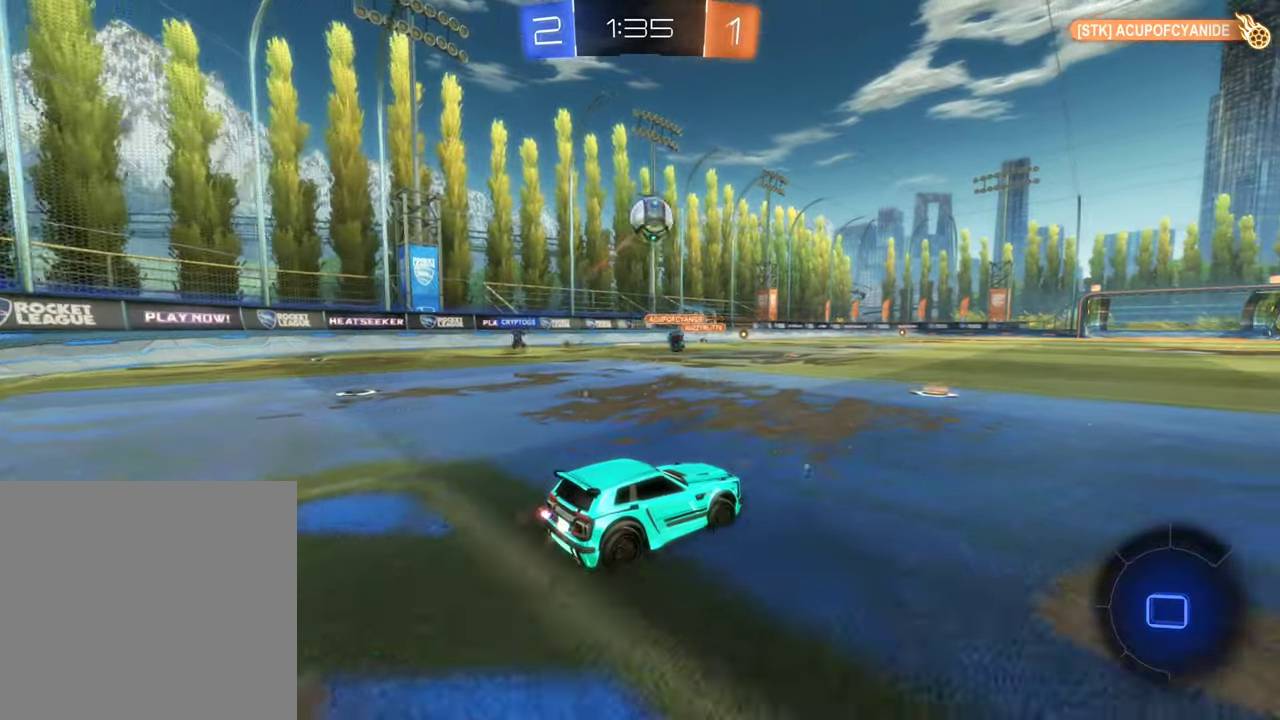
{"buttons": [], "left_stick": "center", "right_stick": "center", "events": [[34, "left_stick", "left"], [184, "left_stick", "center"]]}
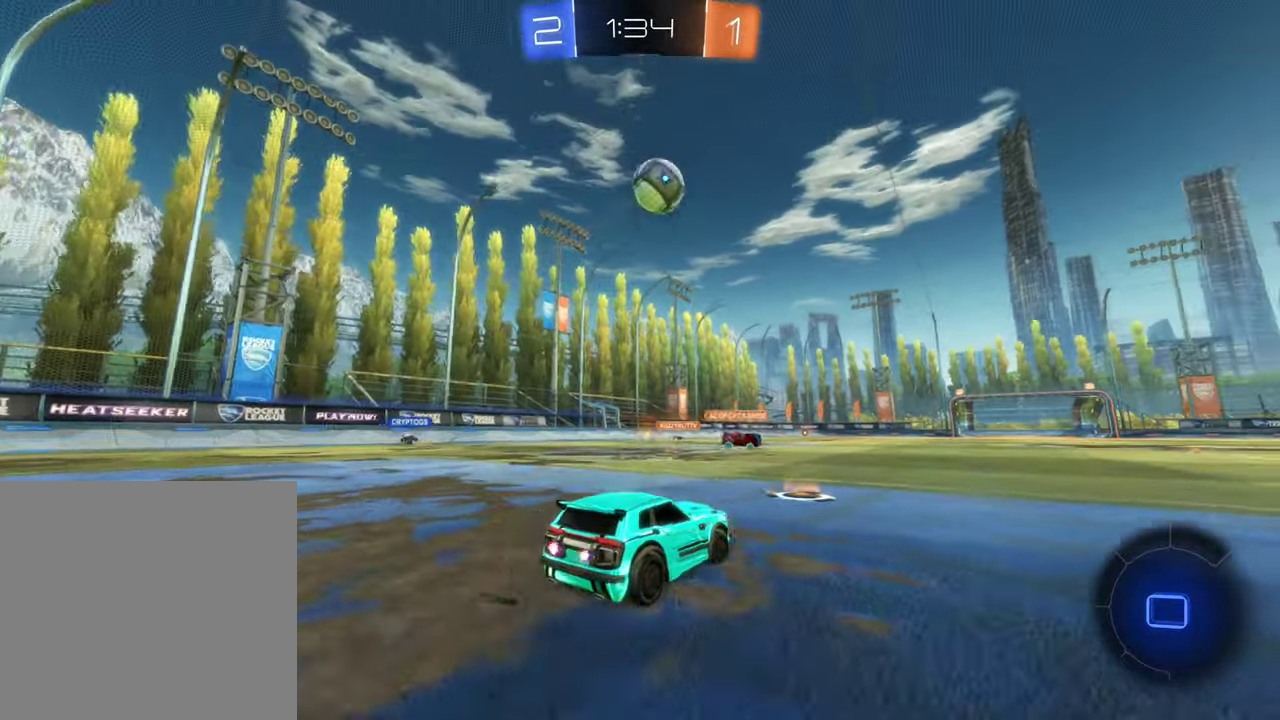
{"buttons": [], "left_stick": "right", "right_stick": "center", "events": [[67, "left_stick", "right"]]}
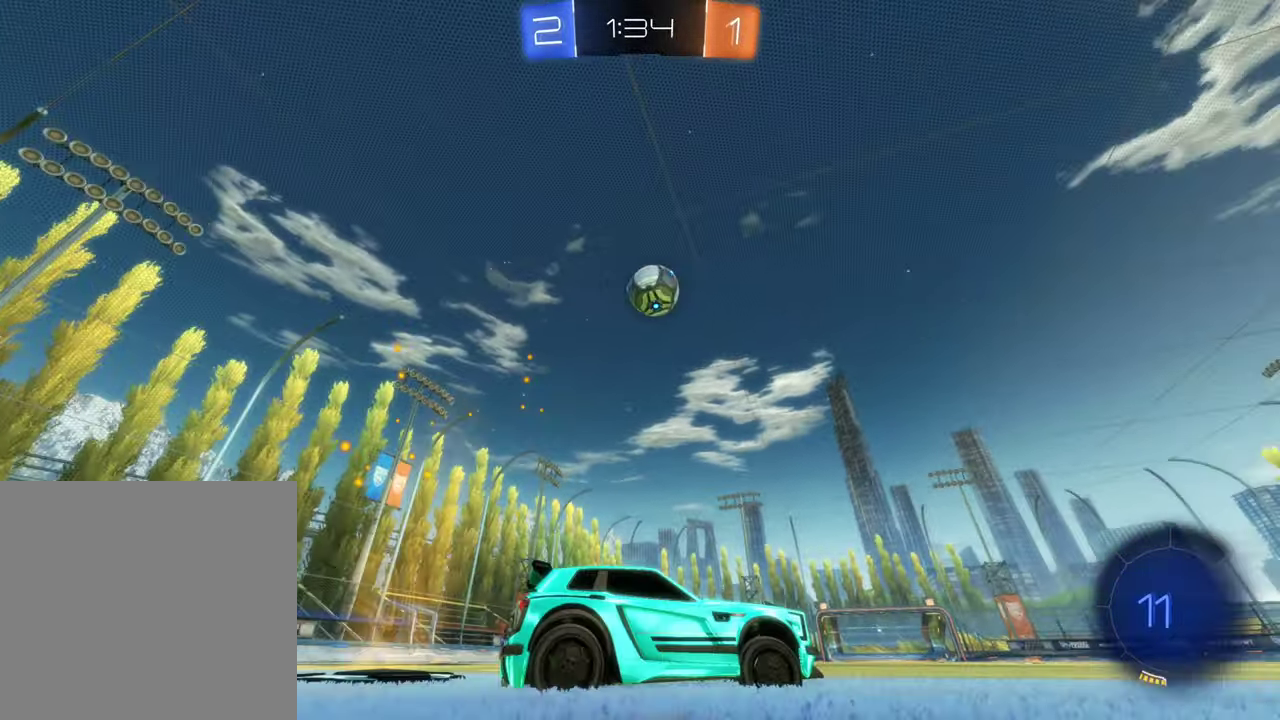
{"buttons": [], "left_stick": "left", "right_stick": "center", "events": [[467, "left_stick", "left"]]}
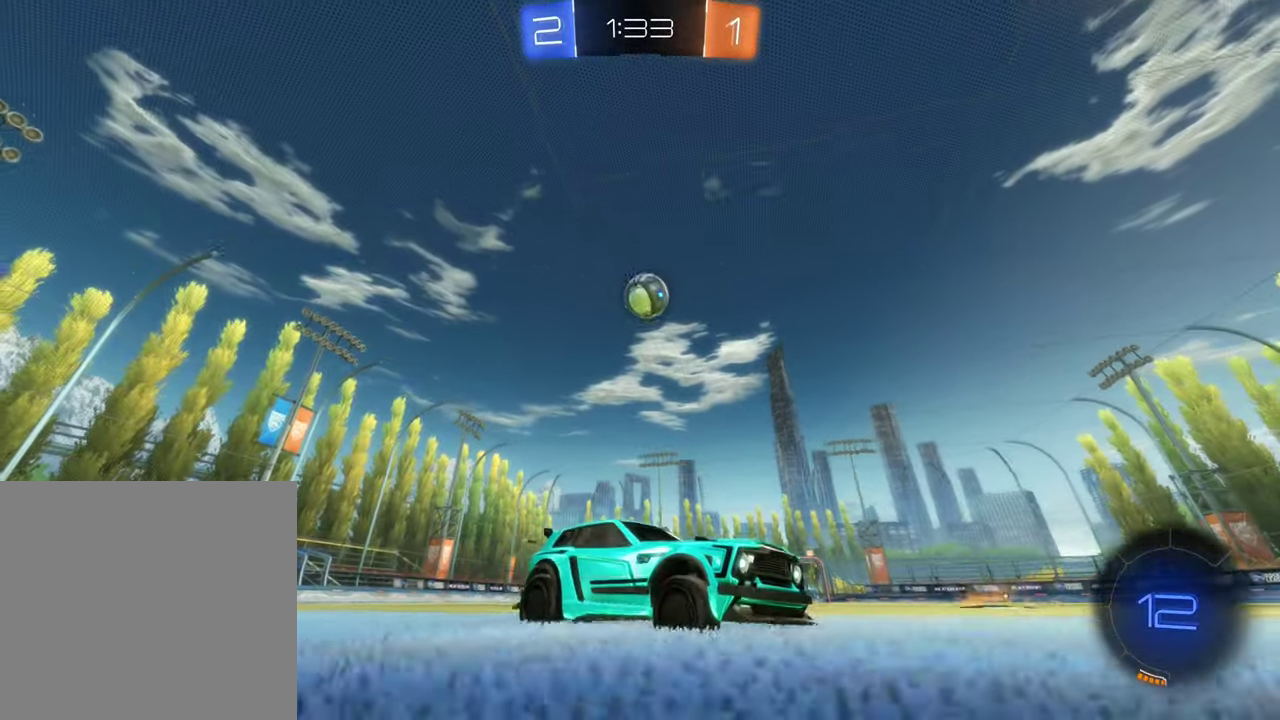
{"buttons": [], "left_stick": "center", "right_stick": "center", "events": [[484, "left_stick", "center"]]}
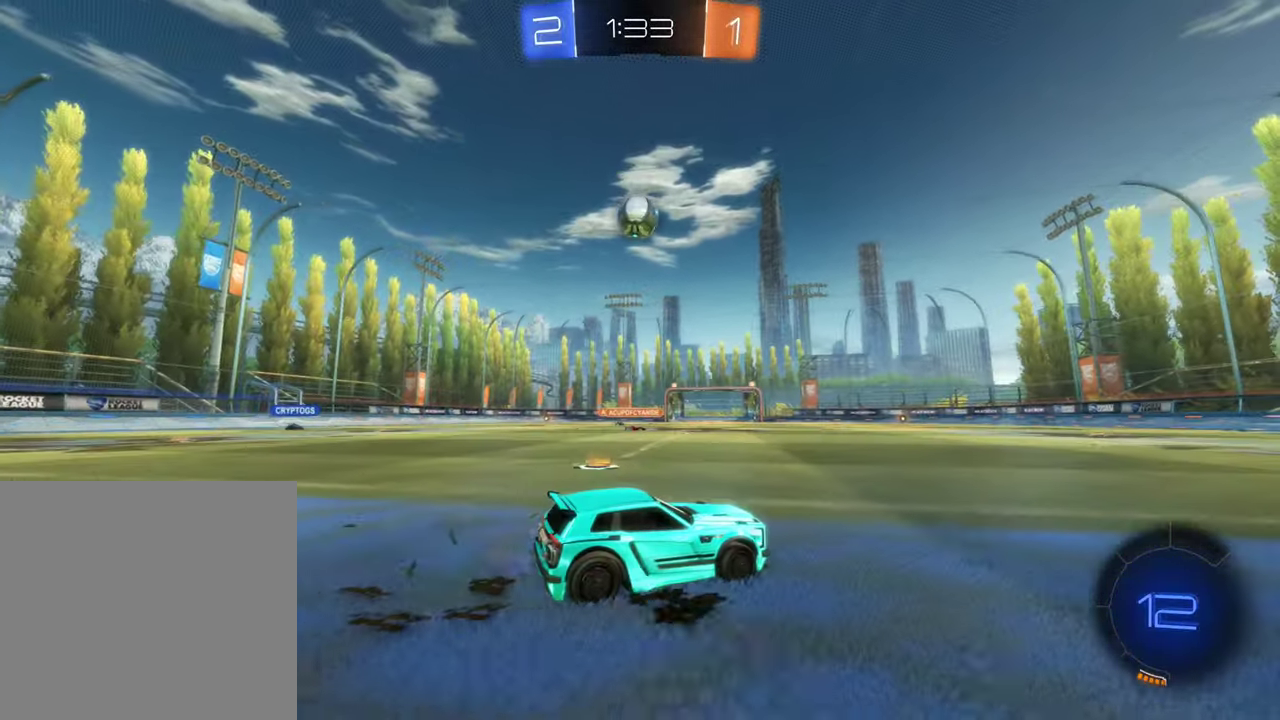
{"buttons": [], "left_stick": "right", "right_stick": "center", "events": [[50, "left_stick", "right"]]}
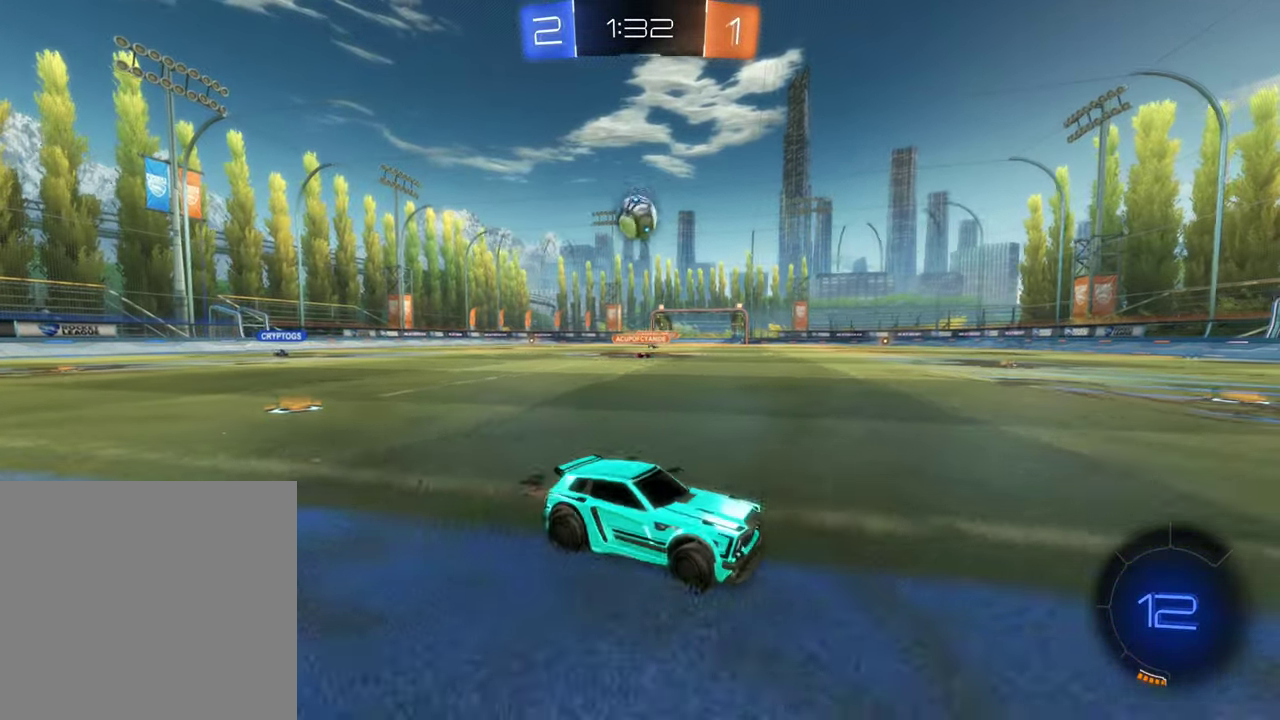
{"buttons": [], "left_stick": "right", "right_stick": "center", "events": []}